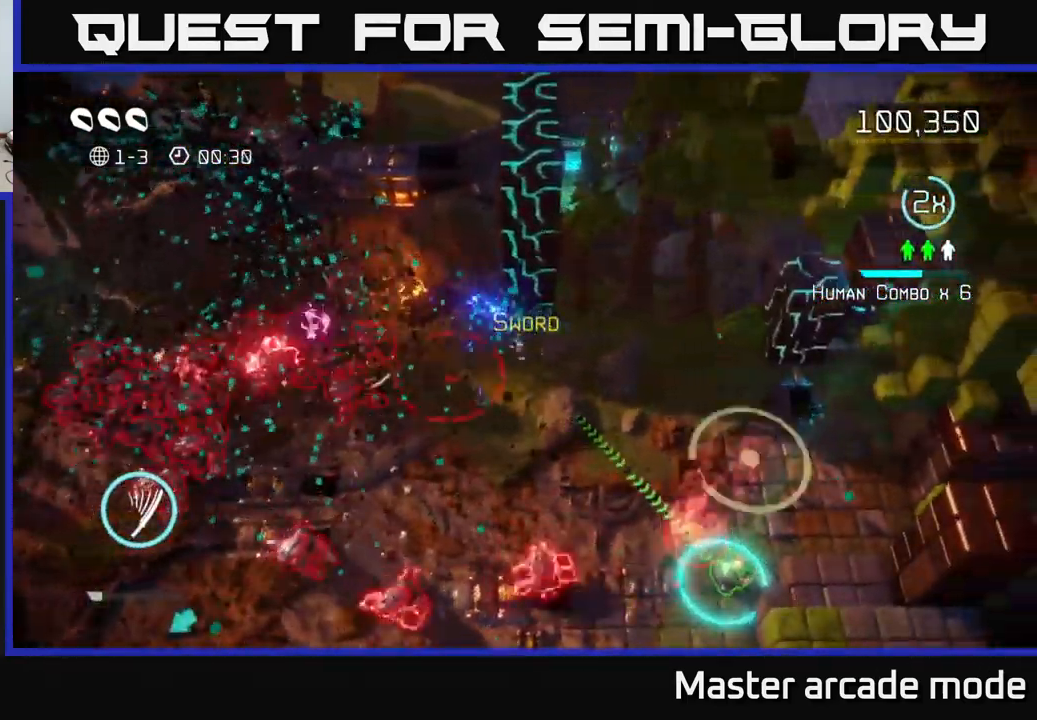
Gameplay with a controller (Xbox layout); each line is a JSON object with the inputs held at the frame after it. "events" lists button and stick changes between this image and that frame as [ms after this image, input, new state], when the widget could be followed in between. Not read: L3.
{"buttons": [], "left_stick": "right", "right_stick": "up-right", "events": [[184, "right_stick", "up-left"], [400, "right_stick", "up-right"]]}
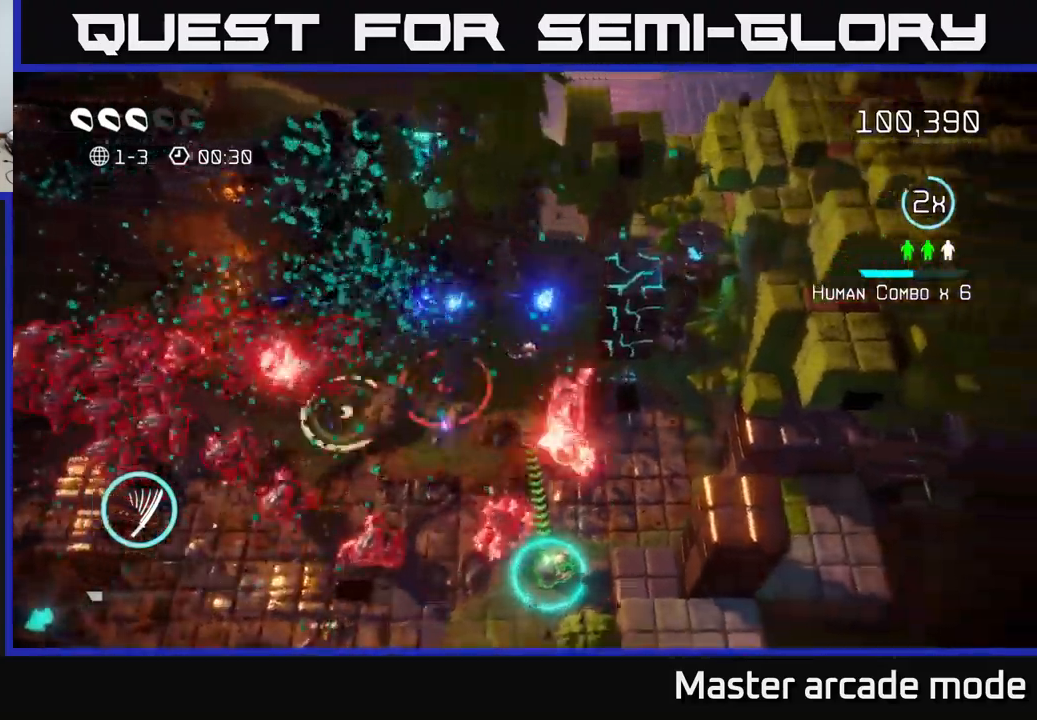
{"buttons": [], "left_stick": "center", "right_stick": "up", "events": [[250, "right_stick", "up"], [334, "left_stick", "center"]]}
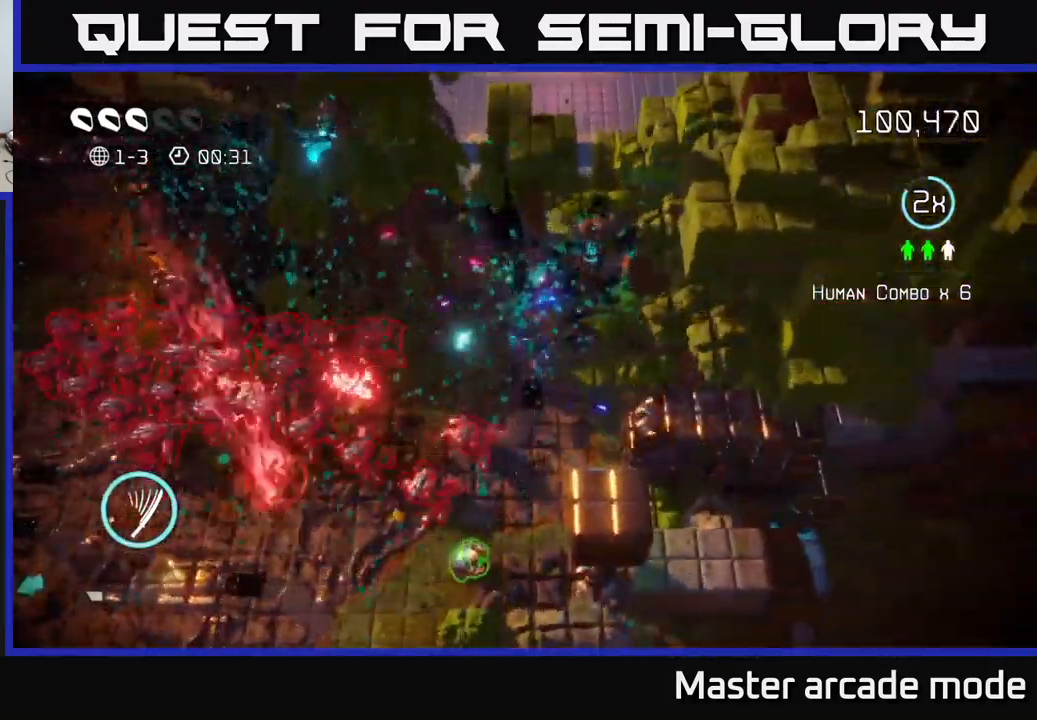
{"buttons": [], "left_stick": "down", "right_stick": "down-left", "events": [[17, "left_stick", "up"], [134, "R2", "down"], [200, "left_stick", "right"], [234, "R2", "up"], [250, "left_stick", "down"], [367, "right_stick", "down-left"]]}
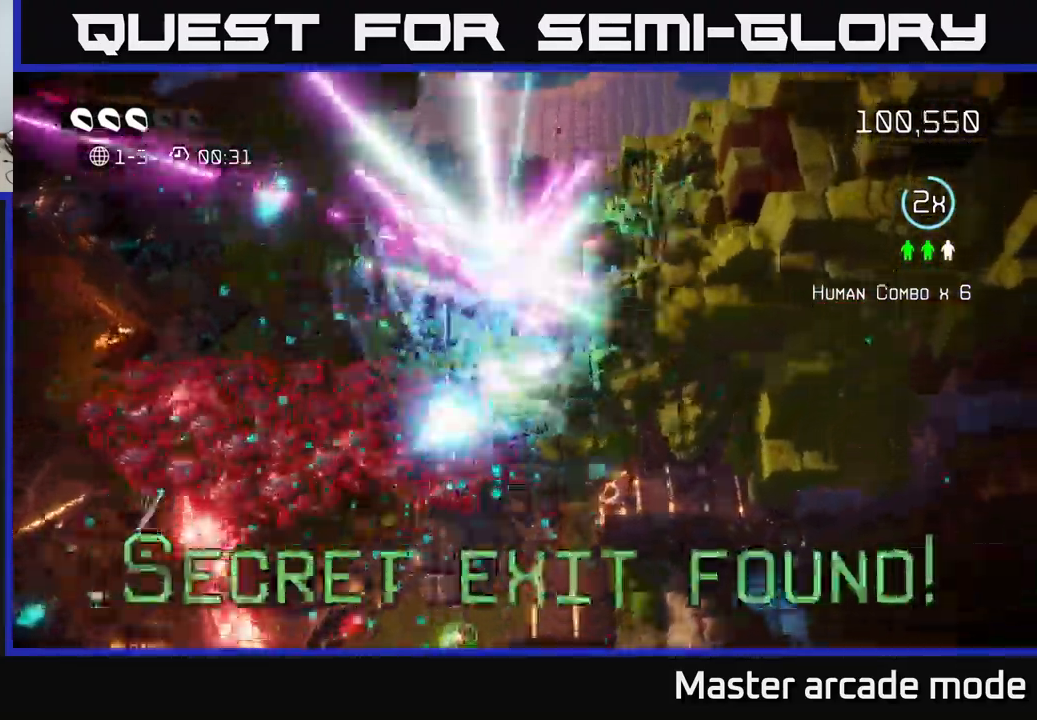
{"buttons": ["L2"], "left_stick": "down-left", "right_stick": "down-left", "events": [[184, "L2", "down"], [200, "left_stick", "down-left"]]}
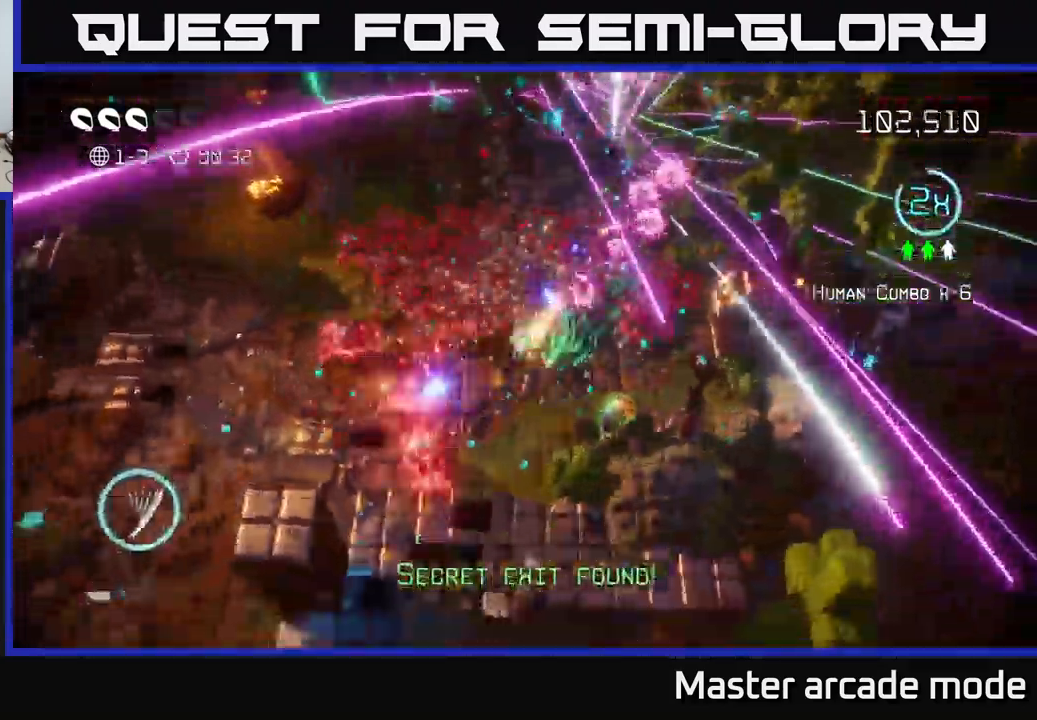
{"buttons": [], "left_stick": "left", "right_stick": "up-left", "events": [[184, "L2", "up"], [200, "right_stick", "up-left"], [267, "left_stick", "left"]]}
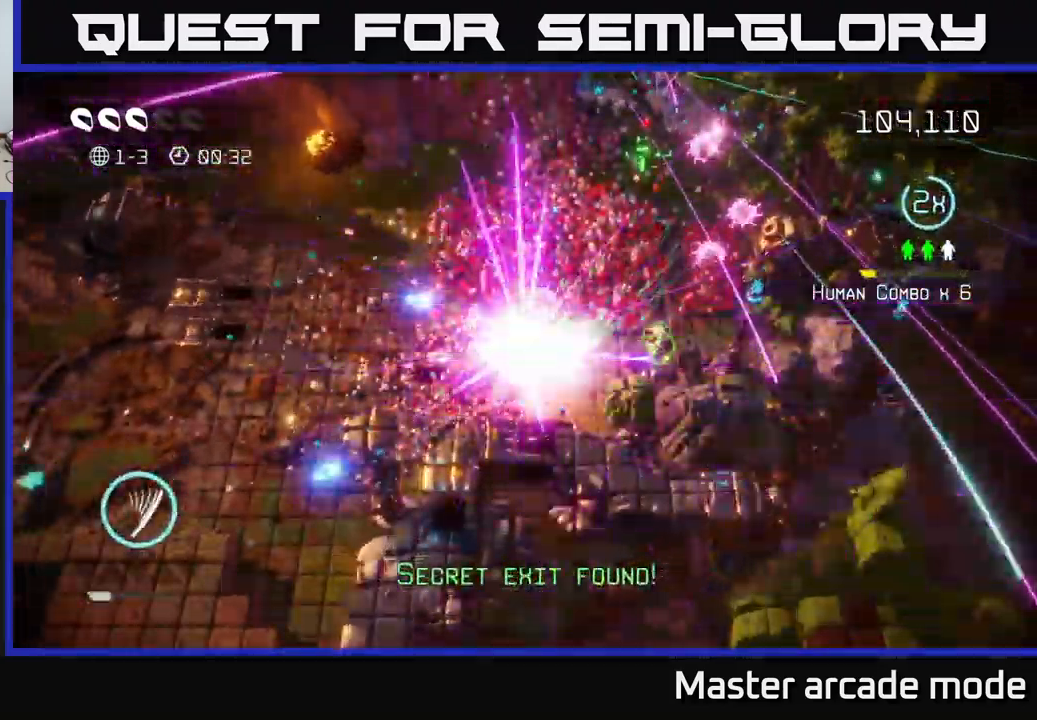
{"buttons": [], "left_stick": "center", "right_stick": "center", "events": [[17, "right_stick", "up"], [200, "right_stick", "center"], [267, "left_stick", "center"]]}
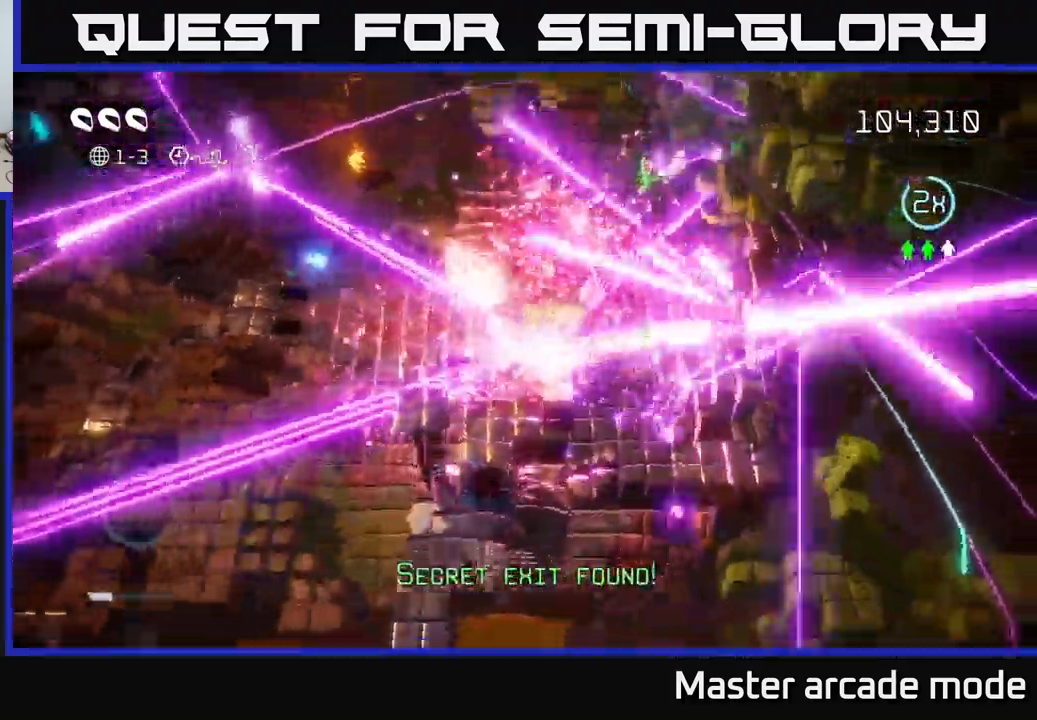
{"buttons": [], "left_stick": "center", "right_stick": "center", "events": []}
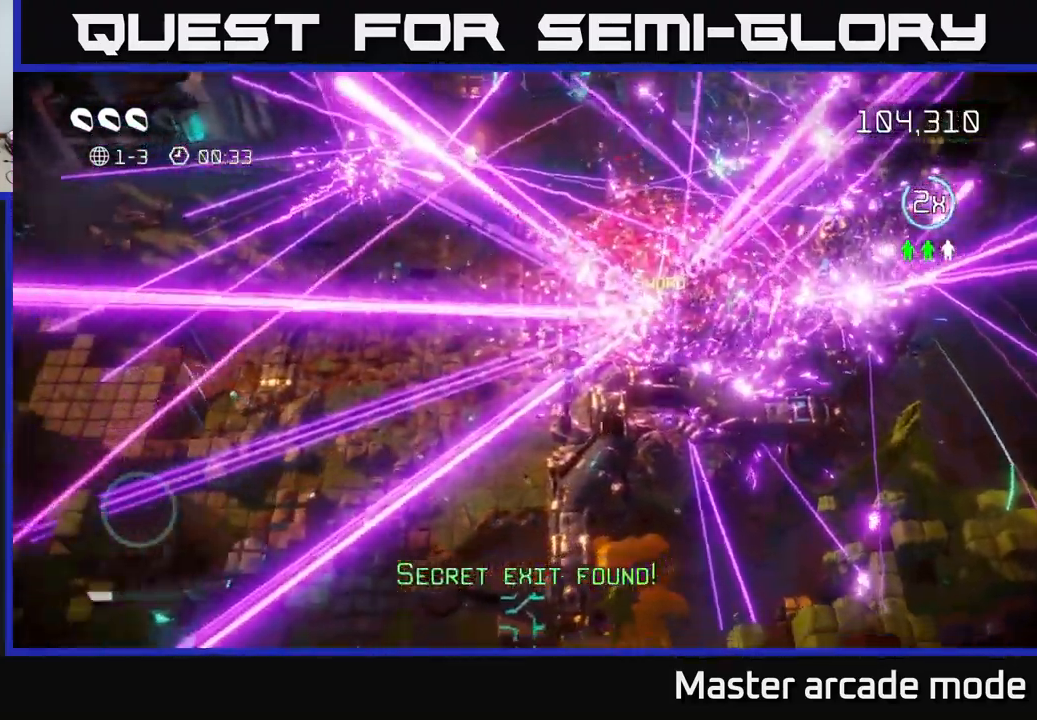
{"buttons": [], "left_stick": "center", "right_stick": "center", "events": []}
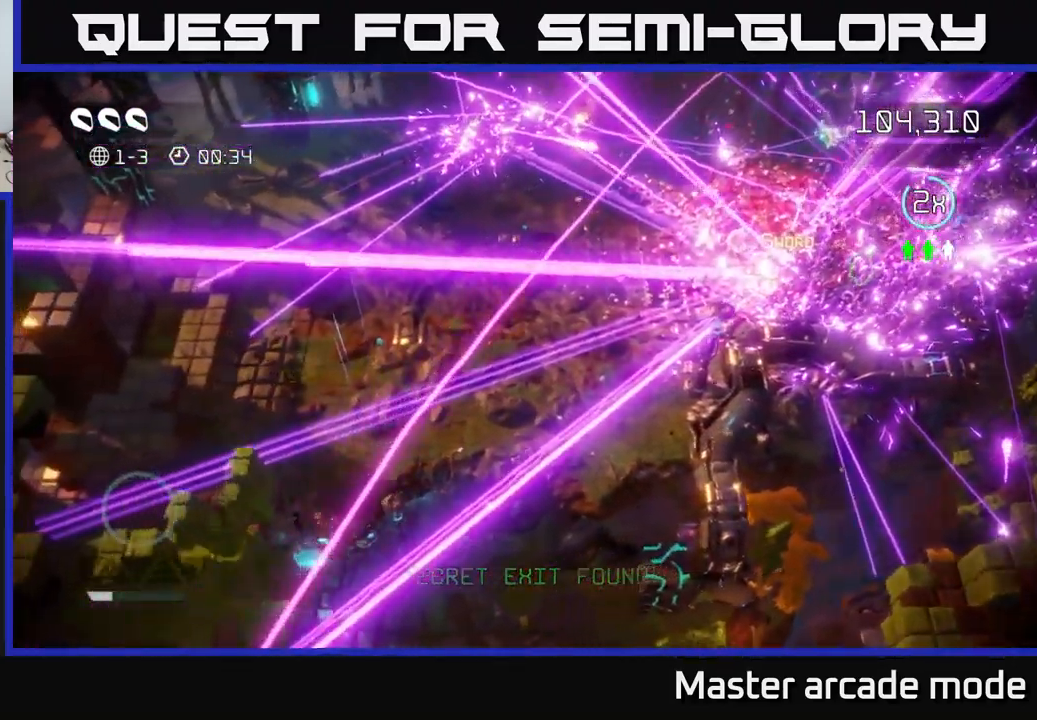
{"buttons": [], "left_stick": "center", "right_stick": "up-left", "events": [[67, "left_stick", "up"], [334, "left_stick", "center"], [434, "right_stick", "up-left"]]}
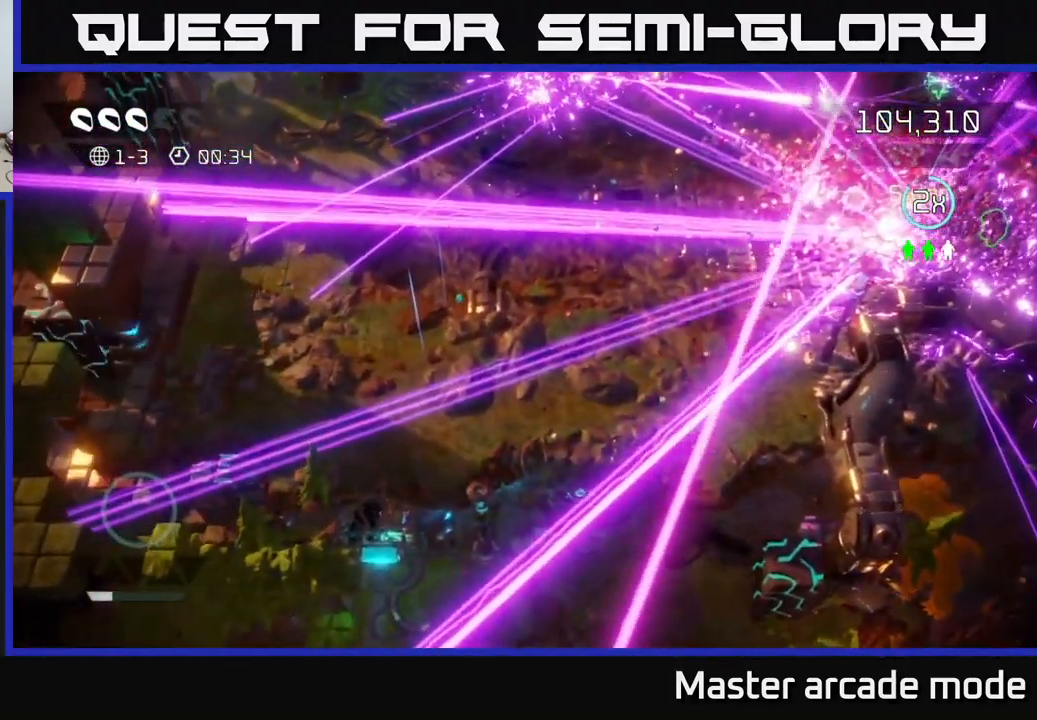
{"buttons": [], "left_stick": "left", "right_stick": "up-left", "events": [[50, "left_stick", "down"], [117, "left_stick", "down-left"], [117, "right_stick", "up"], [250, "left_stick", "left"], [500, "right_stick", "up-left"]]}
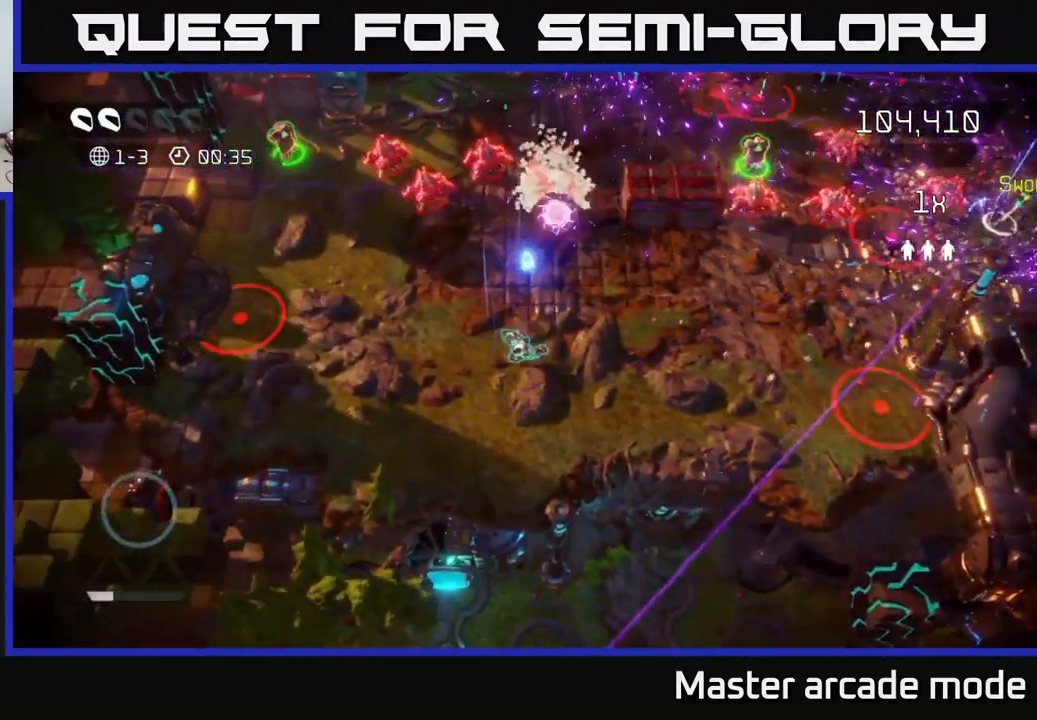
{"buttons": [], "left_stick": "left", "right_stick": "left", "events": [[100, "right_stick", "left"]]}
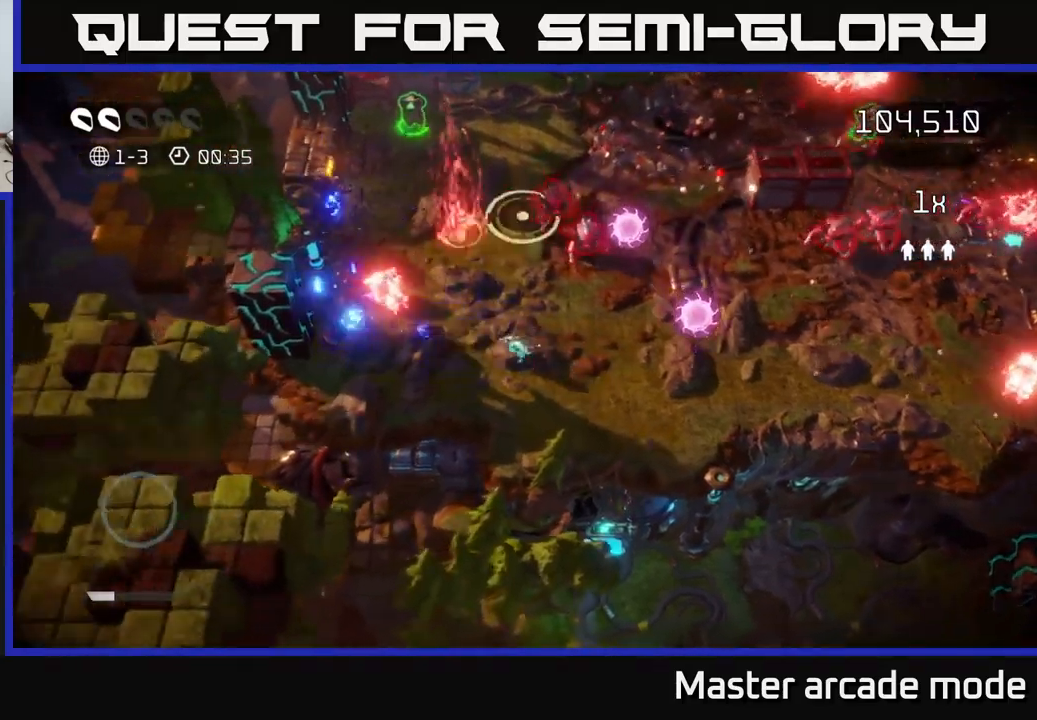
{"buttons": [], "left_stick": "up-left", "right_stick": "up-left", "events": [[383, "right_stick", "up-left"], [417, "left_stick", "up-left"]]}
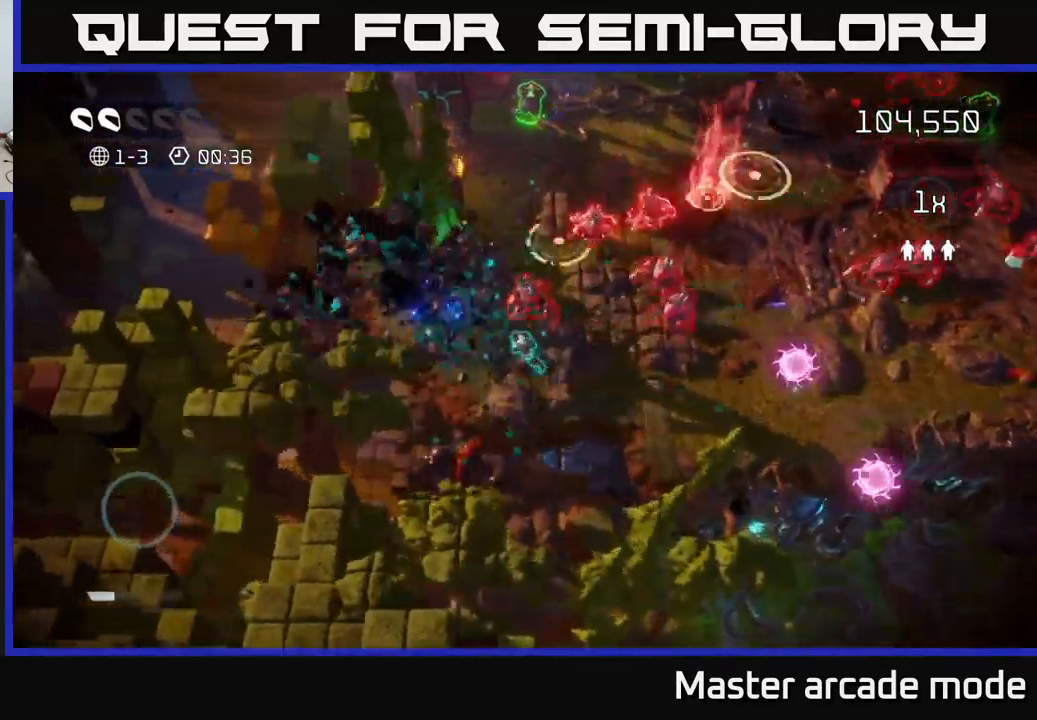
{"buttons": [], "left_stick": "up", "right_stick": "up-right", "events": [[67, "left_stick", "up"], [117, "right_stick", "up-right"]]}
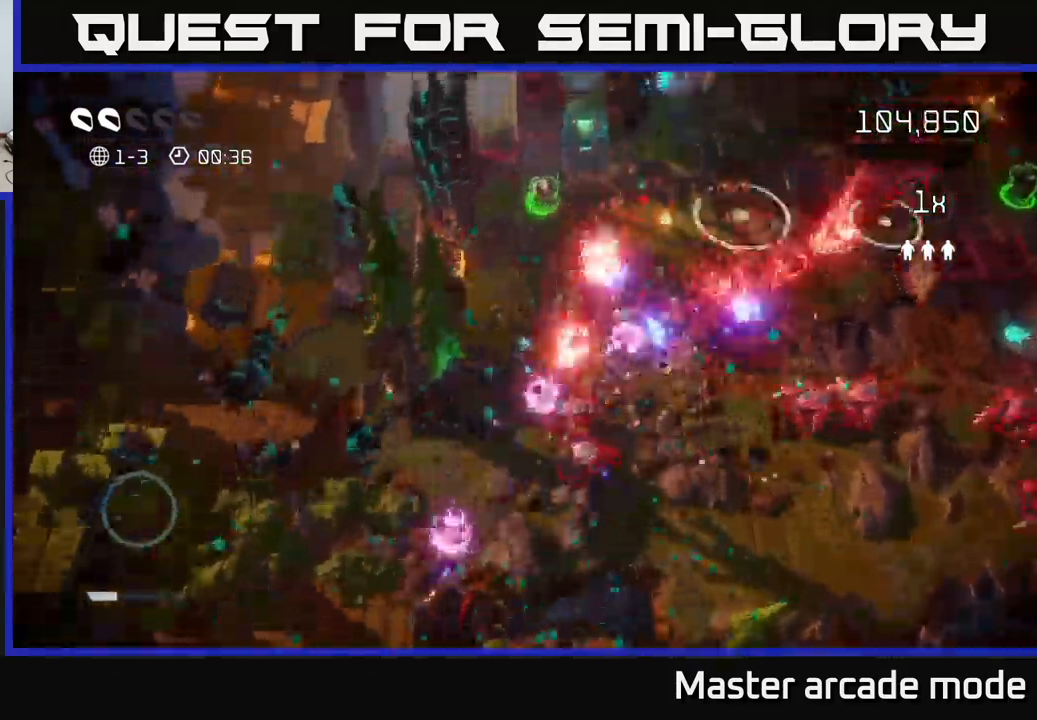
{"buttons": [], "left_stick": "up", "right_stick": "left", "events": [[200, "right_stick", "up"], [317, "right_stick", "up-left"], [483, "right_stick", "left"]]}
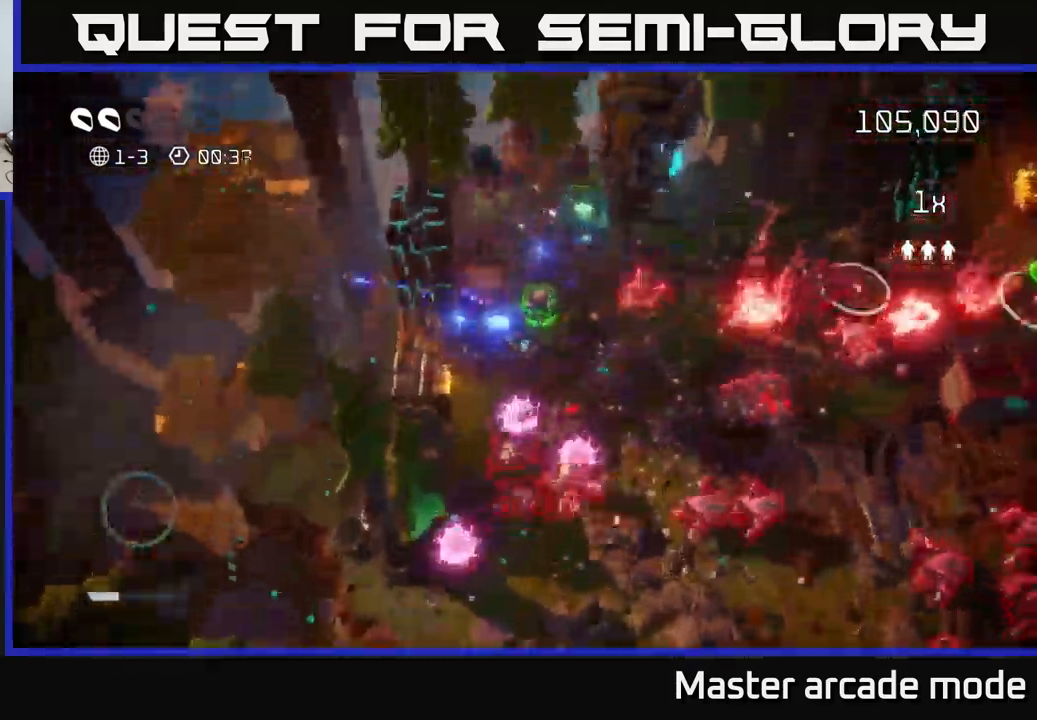
{"buttons": [], "left_stick": "up-left", "right_stick": "up-right", "events": [[50, "left_stick", "up-right"], [217, "right_stick", "up-right"], [317, "left_stick", "up"], [417, "left_stick", "up-left"]]}
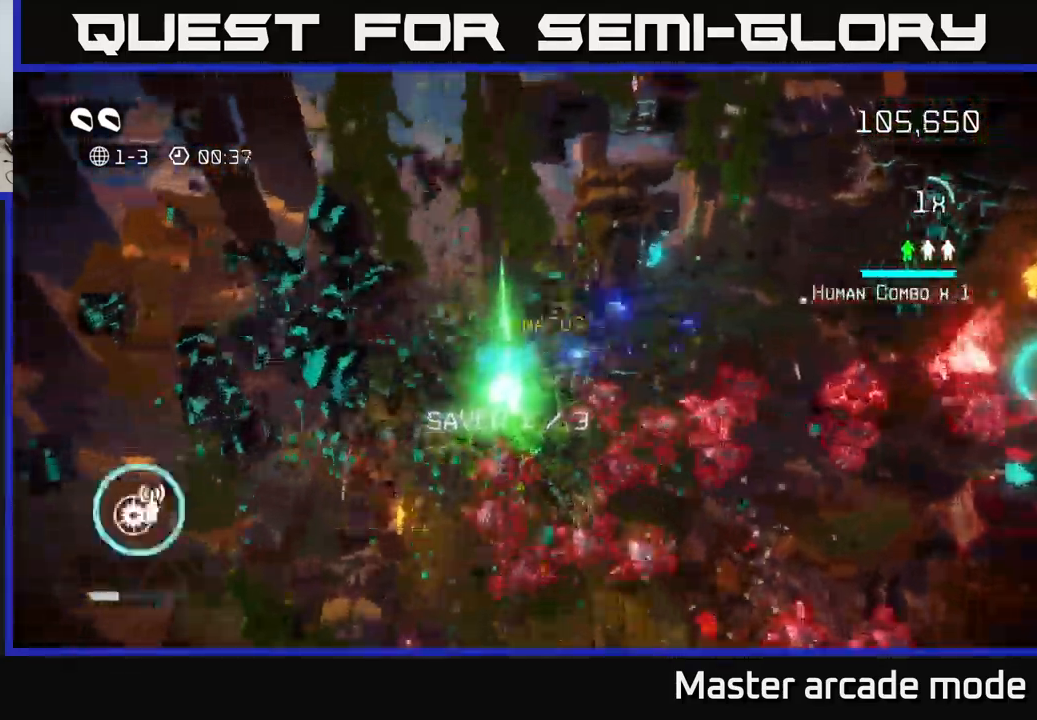
{"buttons": ["L2"], "left_stick": "right", "right_stick": "down-right", "events": [[100, "left_stick", "up-right"], [133, "right_stick", "down-right"], [183, "left_stick", "right"], [467, "L2", "down"]]}
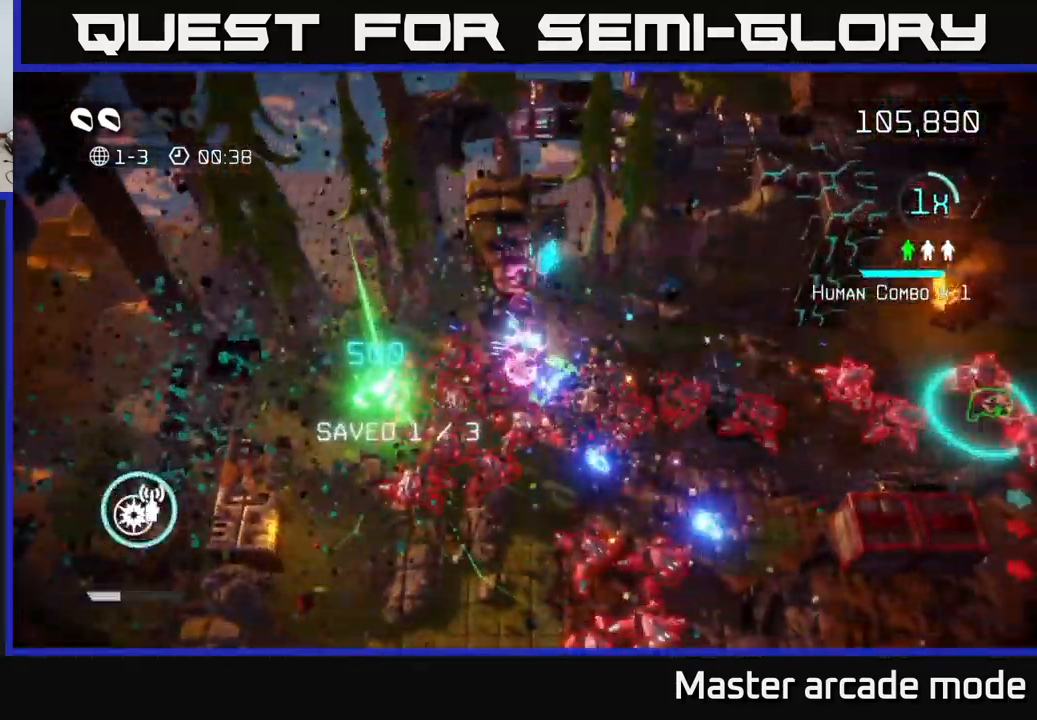
{"buttons": [], "left_stick": "center", "right_stick": "center", "events": [[300, "L2", "up"], [367, "right_stick", "down-left"], [433, "right_stick", "center"], [483, "left_stick", "center"]]}
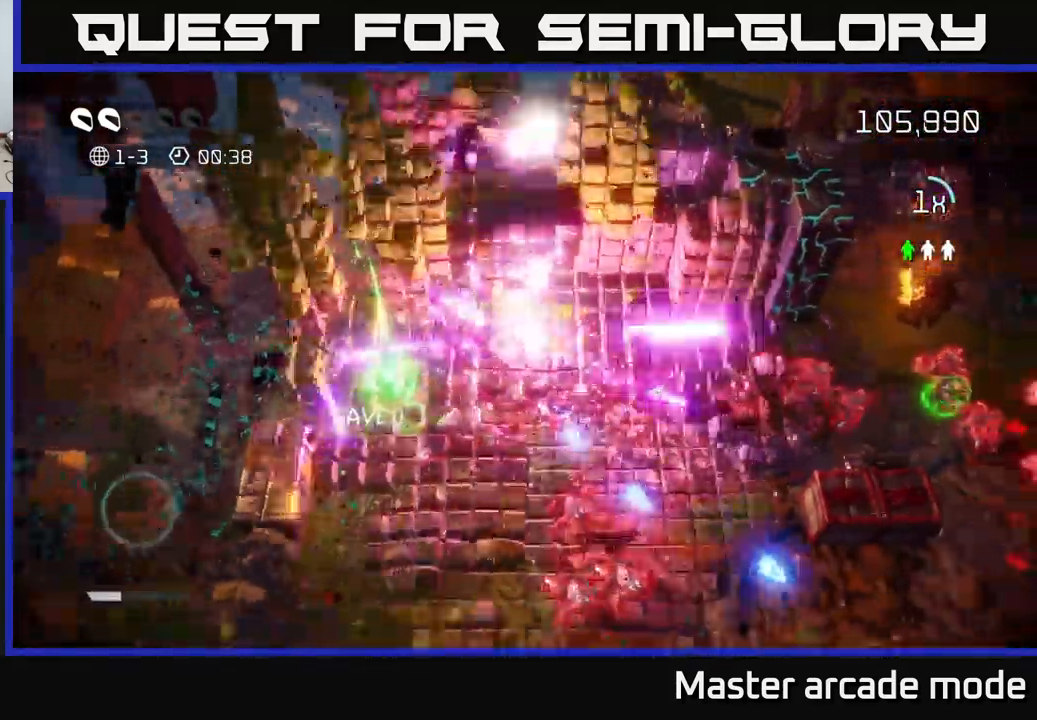
{"buttons": [], "left_stick": "center", "right_stick": "center", "events": []}
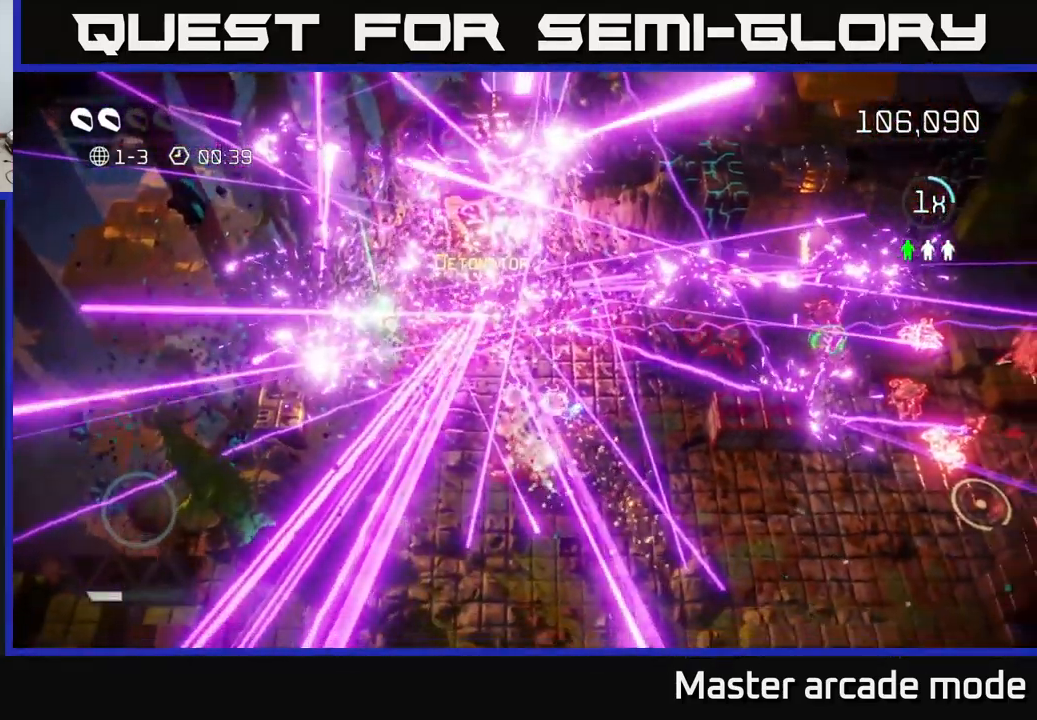
{"buttons": [], "left_stick": "center", "right_stick": "center", "events": []}
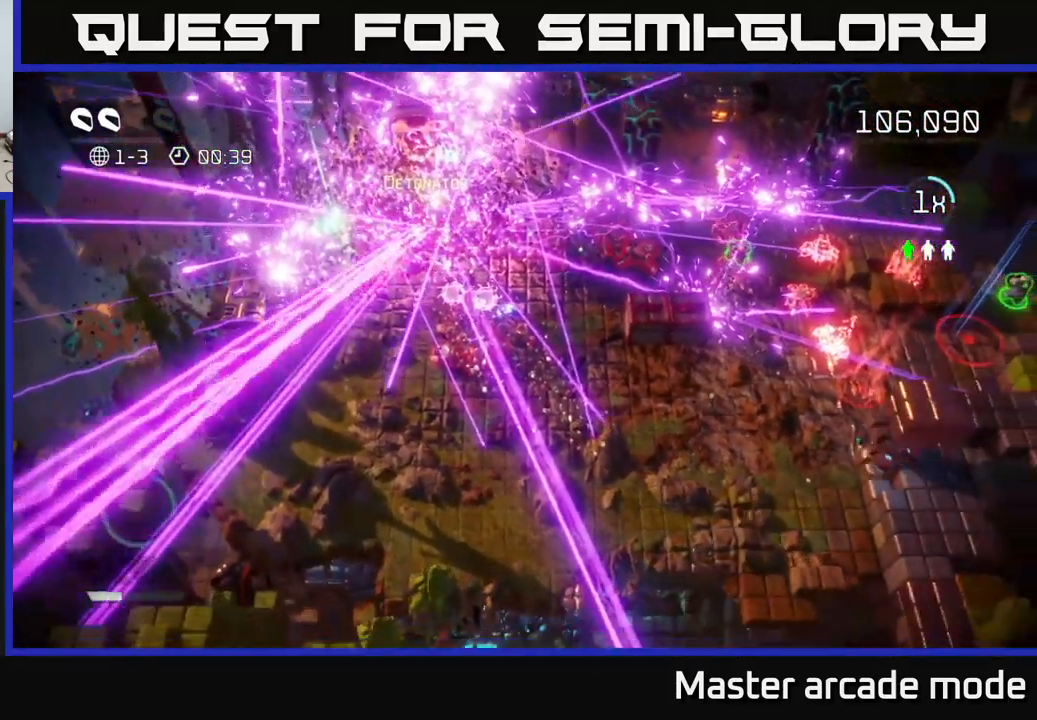
{"buttons": [], "left_stick": "up", "right_stick": "center", "events": [[400, "left_stick", "up"]]}
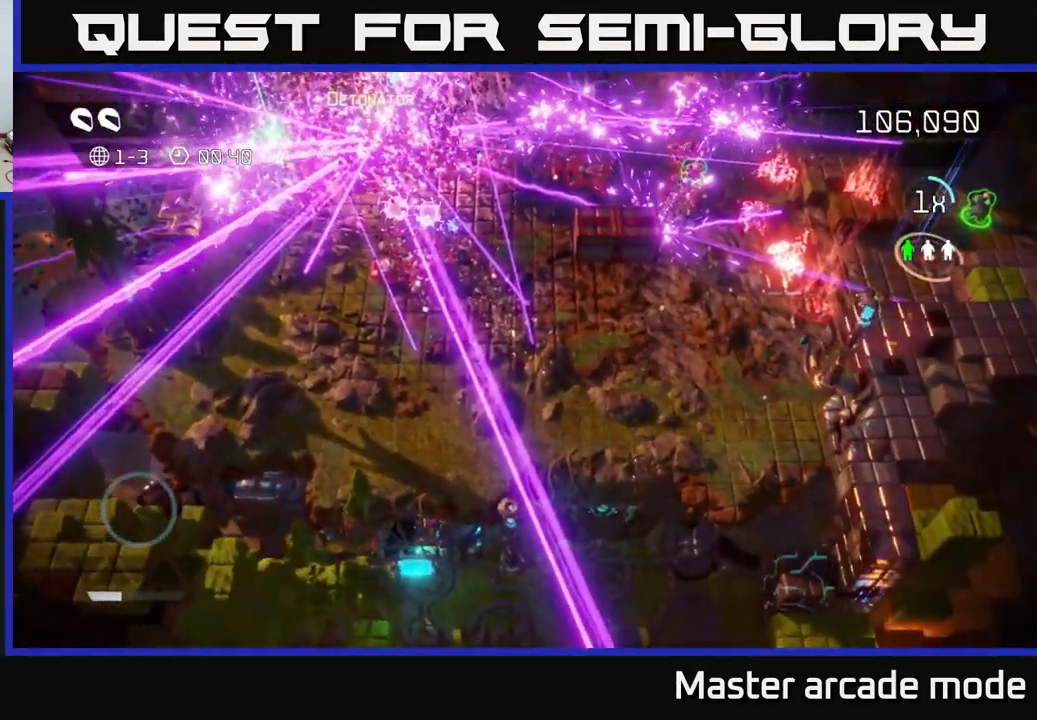
{"buttons": [], "left_stick": "up-left", "right_stick": "up-left", "events": [[33, "right_stick", "up-left"], [349, "left_stick", "up-left"]]}
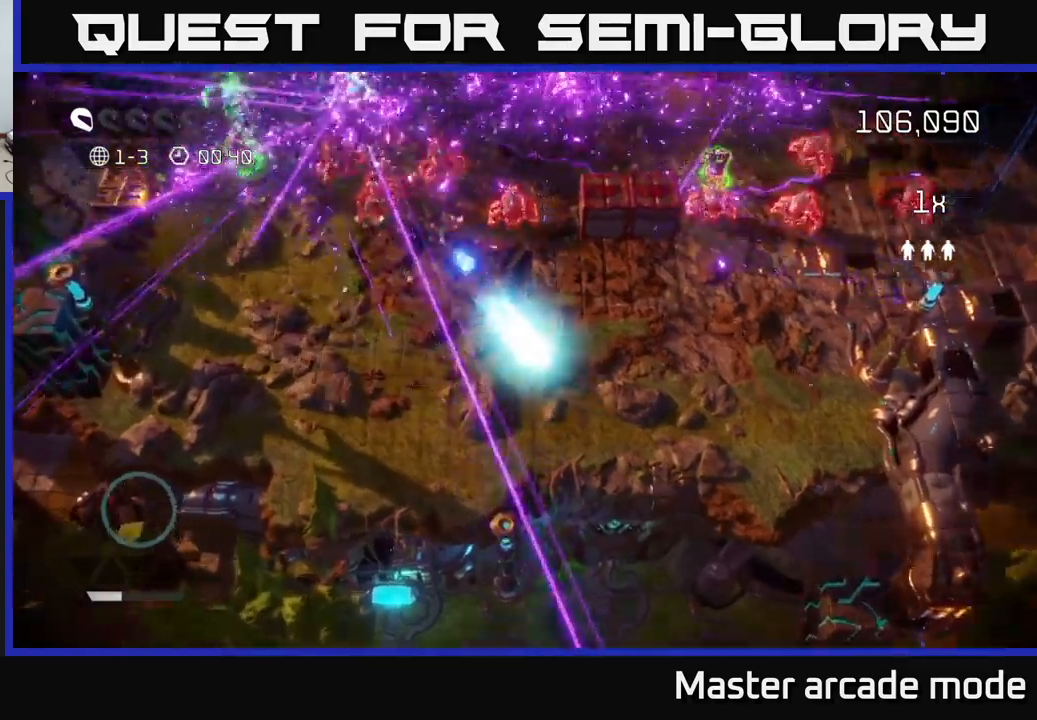
{"buttons": [], "left_stick": "up-left", "right_stick": "up-left", "events": []}
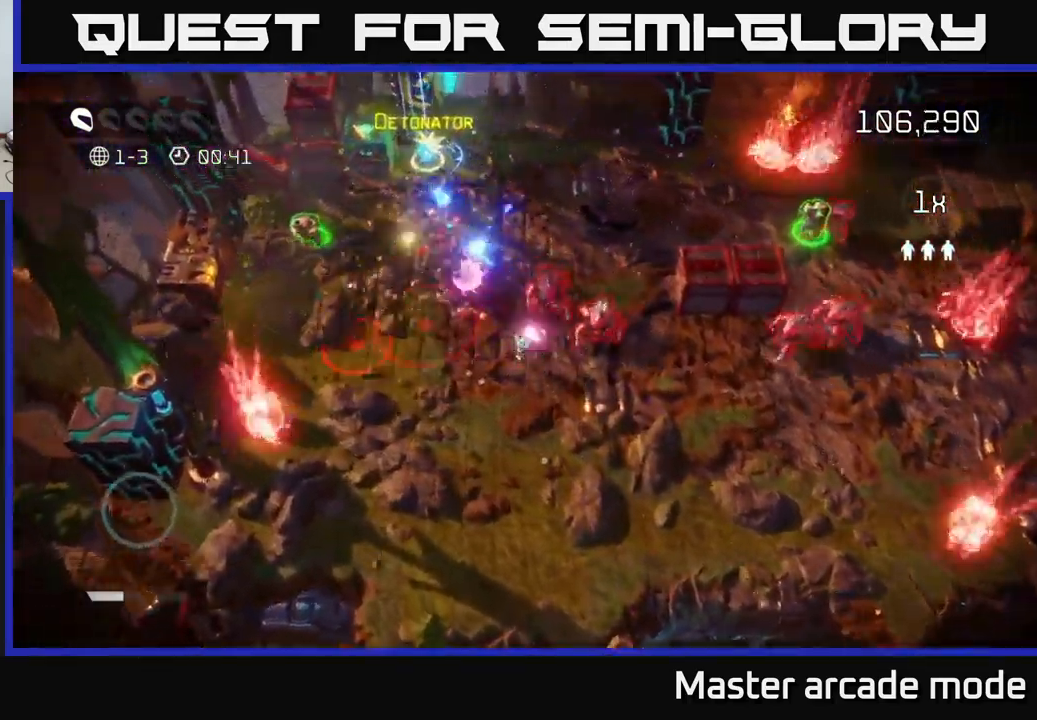
{"buttons": [], "left_stick": "up-left", "right_stick": "up-left", "events": []}
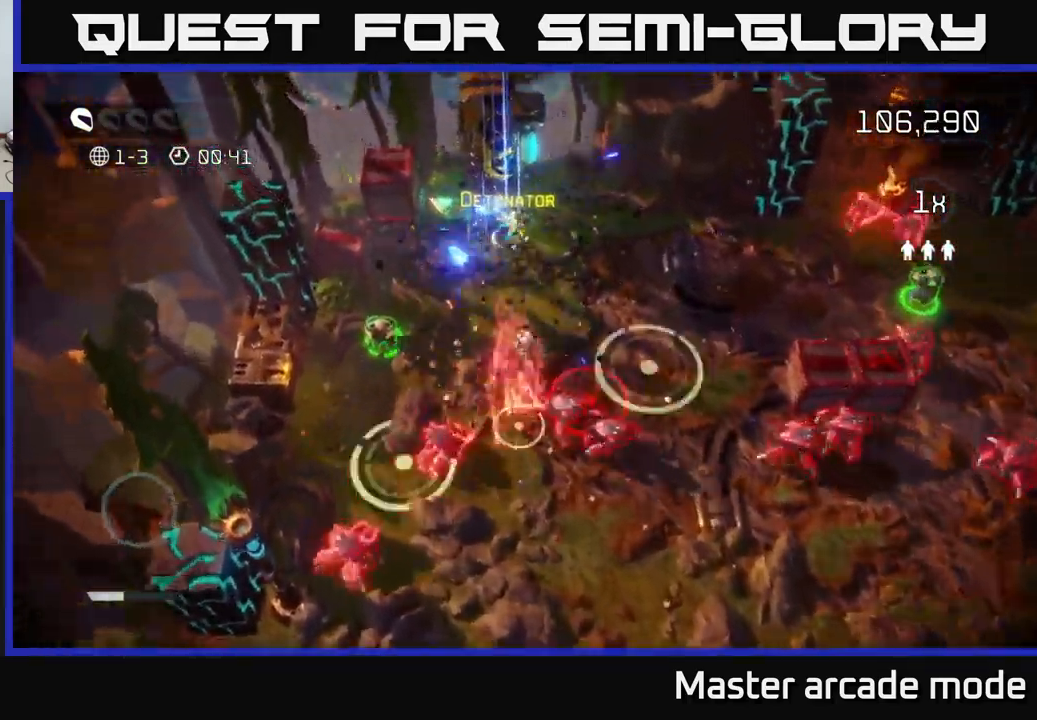
{"buttons": [], "left_stick": "up-left", "right_stick": "left", "events": [[83, "left_stick", "up"], [217, "left_stick", "up-right"], [400, "right_stick", "left"], [433, "left_stick", "up-left"]]}
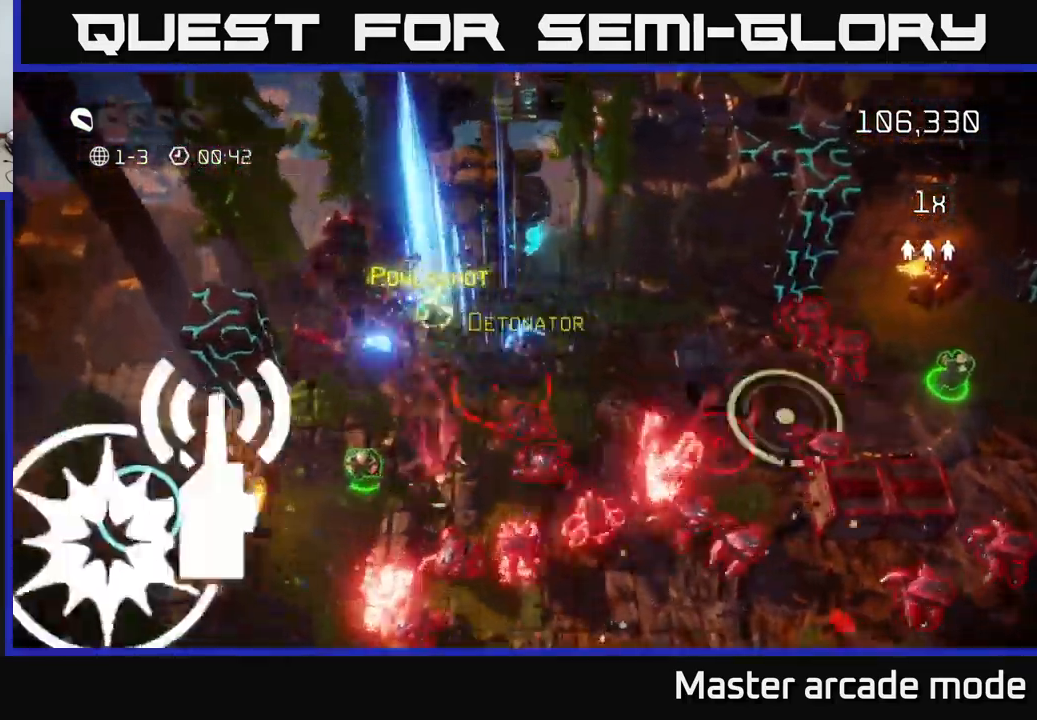
{"buttons": [], "left_stick": "down-left", "right_stick": "right", "events": [[200, "right_stick", "down"], [217, "left_stick", "left"], [250, "right_stick", "down-right"], [350, "left_stick", "down-left"], [467, "right_stick", "right"]]}
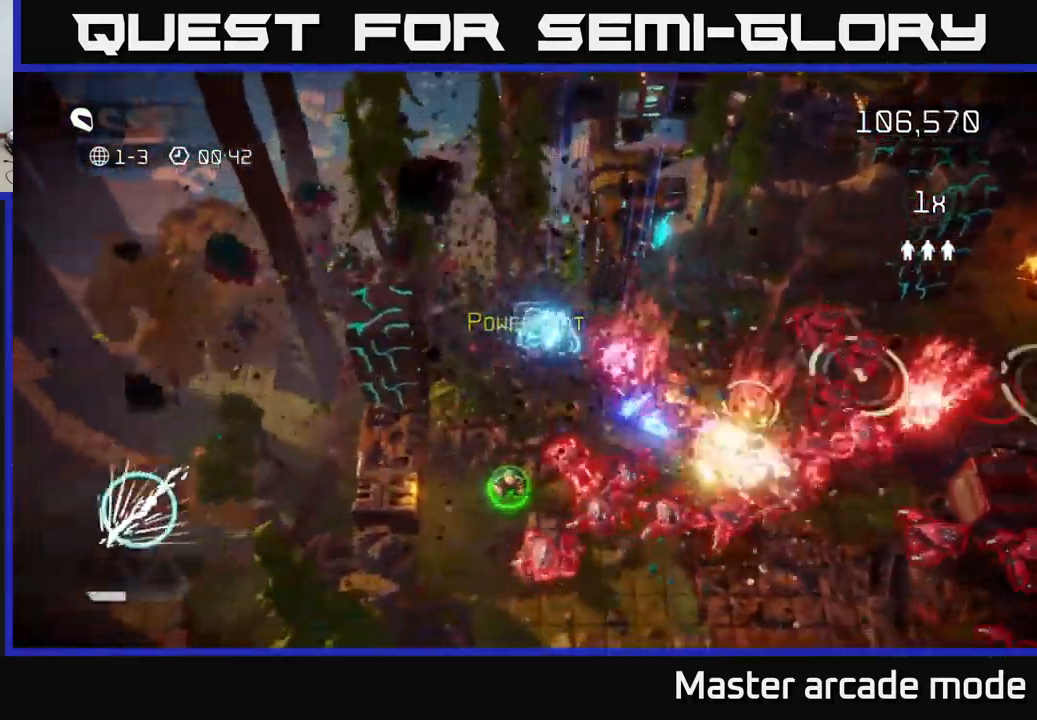
{"buttons": ["R2"], "left_stick": "down", "right_stick": "right", "events": [[133, "R2", "down"], [300, "left_stick", "down"]]}
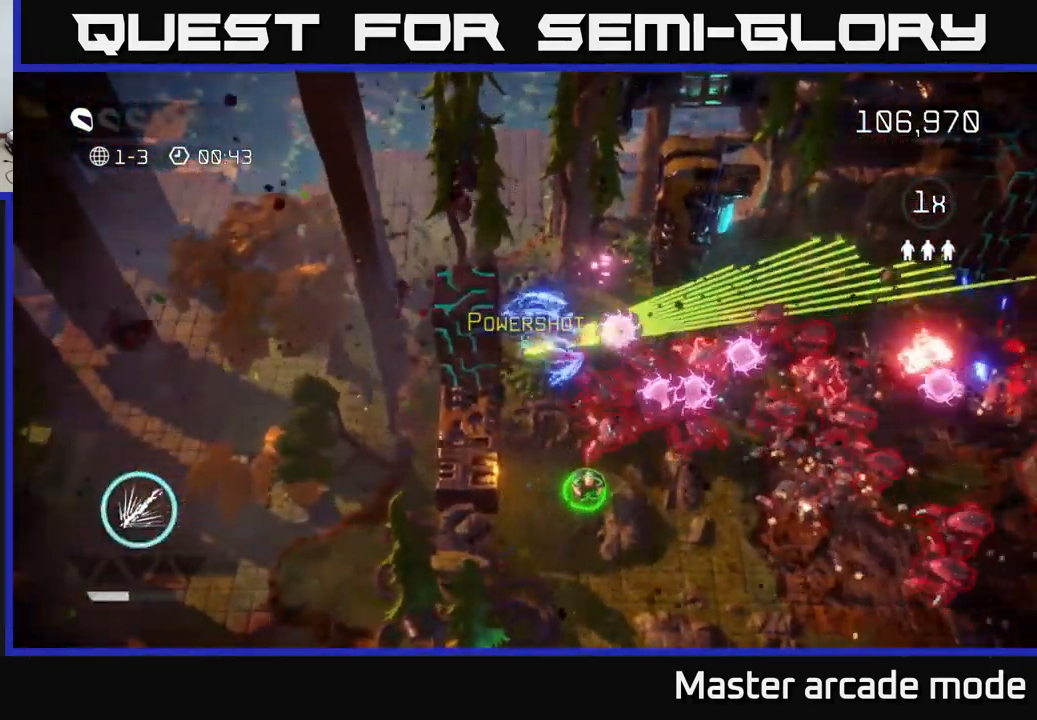
{"buttons": ["L2"], "left_stick": "down-right", "right_stick": "down-right", "events": [[33, "L2", "down"], [133, "right_stick", "down-right"], [150, "R2", "up"], [283, "left_stick", "down-right"], [350, "L2", "up"], [467, "L2", "down"]]}
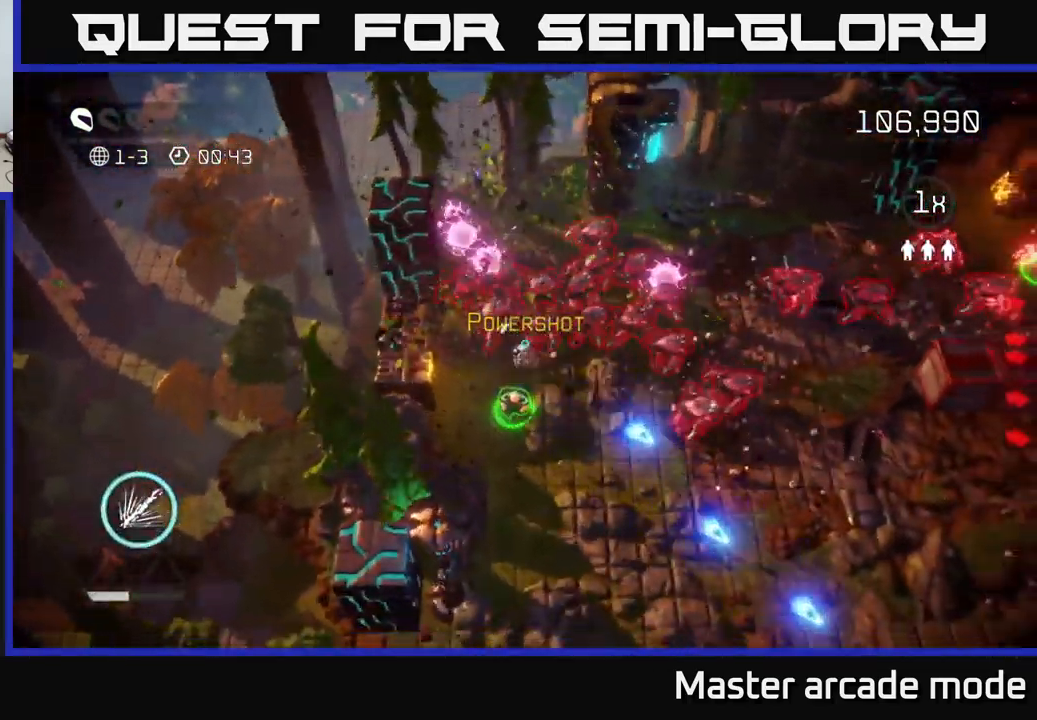
{"buttons": [], "left_stick": "down", "right_stick": "up-right", "events": [[17, "left_stick", "down"], [83, "L2", "up"], [133, "right_stick", "right"], [283, "right_stick", "up-right"]]}
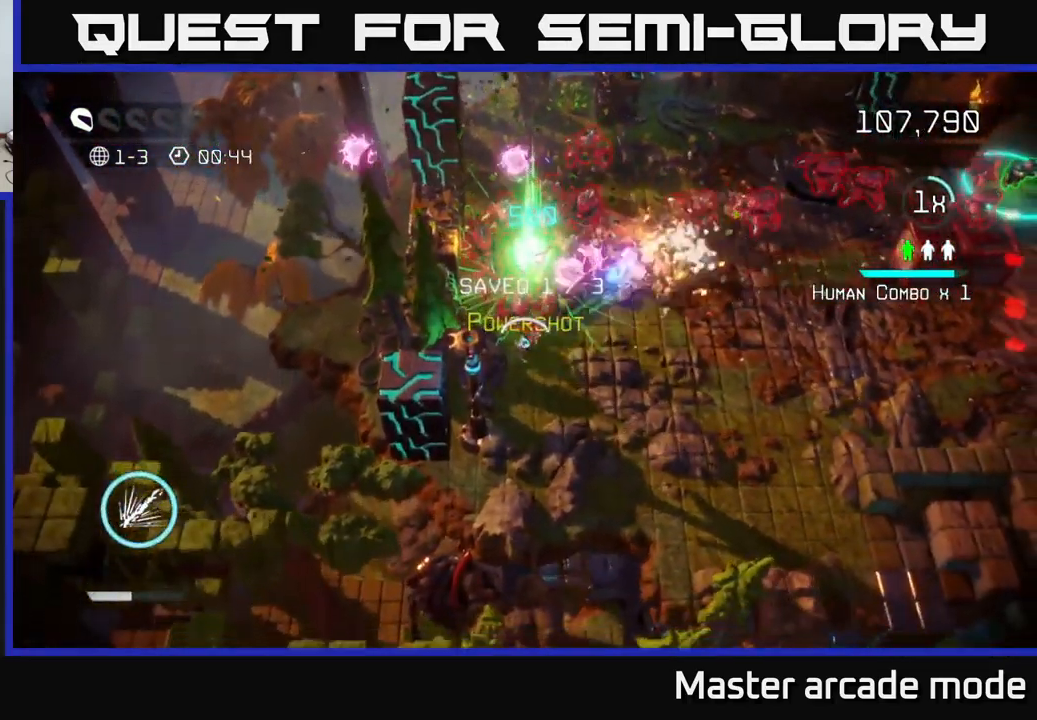
{"buttons": [], "left_stick": "right", "right_stick": "up-right", "events": [[17, "left_stick", "down-right"], [150, "right_stick", "up"], [283, "right_stick", "up-right"], [383, "left_stick", "right"]]}